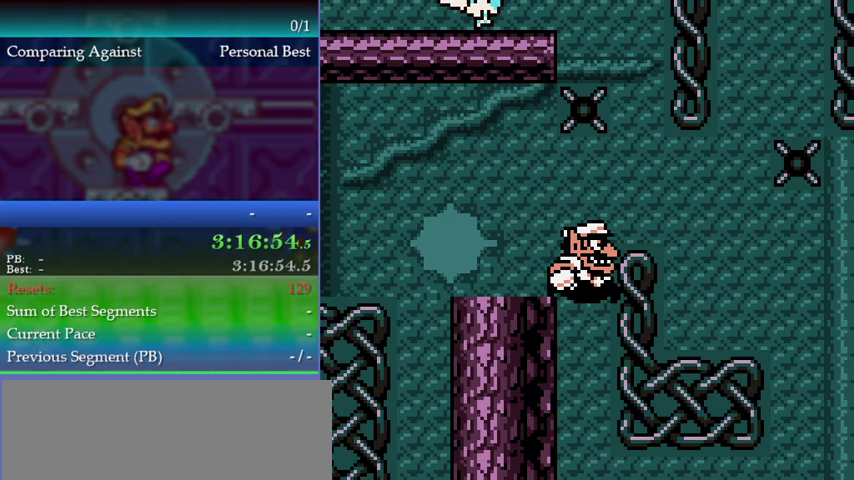
Gameplay with a controller (Nintendo layout); each line is a JSON object with the inputs held at the frame after it. "events" lists button and stick changes between this image and that frame as [ms after this image, input, new state], when the widget could be followed in between. This overlay highlights the sticks when they move; stick clicks (L3) are not distinguishable. Not read: L3 R3.
{"buttons": [], "left_stick": "center", "events": []}
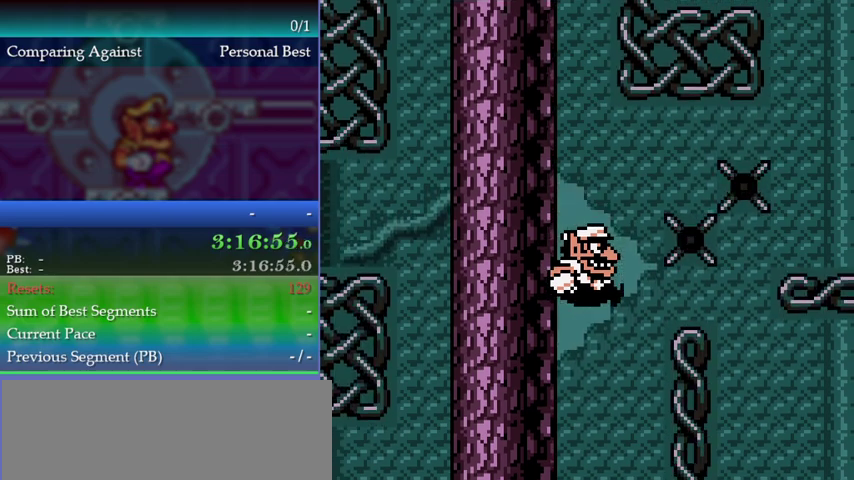
{"buttons": [], "left_stick": "center", "events": []}
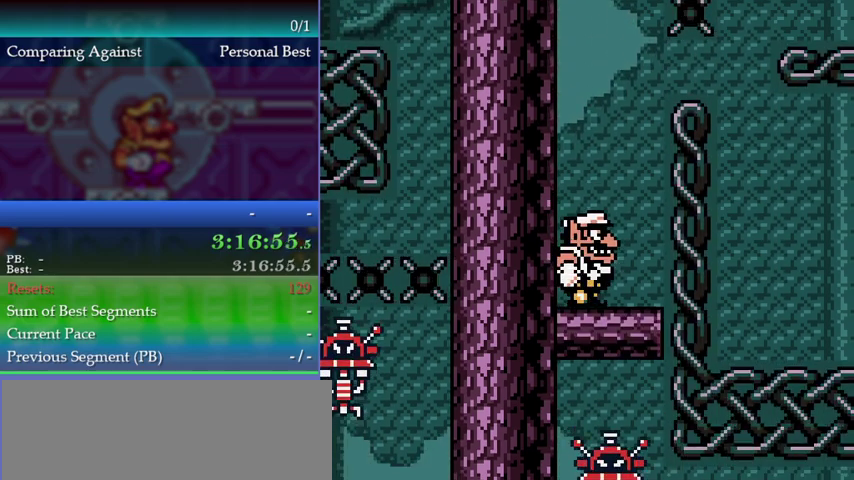
{"buttons": [], "left_stick": "center", "events": [[200, "left_stick", "right"], [367, "left_stick", "center"]]}
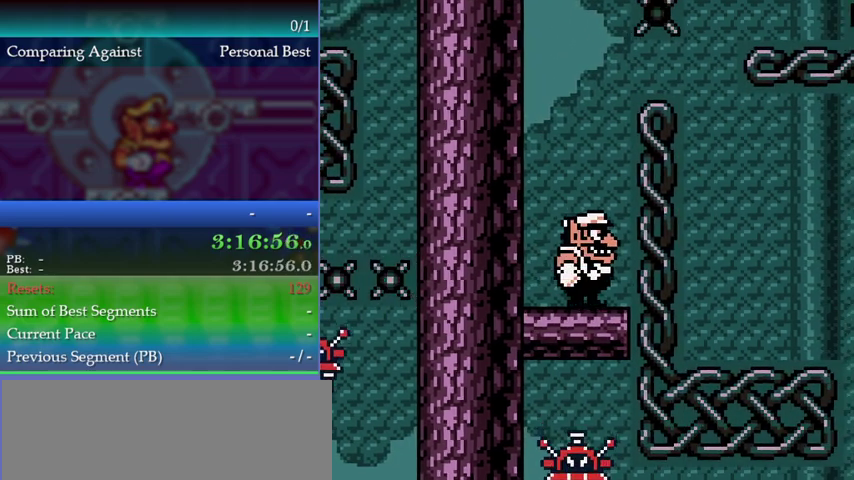
{"buttons": [], "left_stick": "center", "events": [[100, "left_stick", "right"], [200, "B", "down"], [233, "left_stick", "center"], [300, "B", "up"]]}
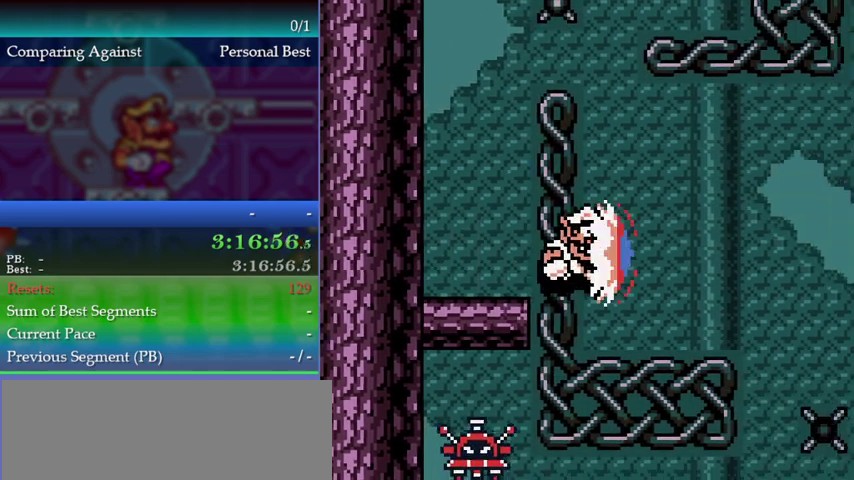
{"buttons": [], "left_stick": "left", "events": [[200, "left_stick", "left"]]}
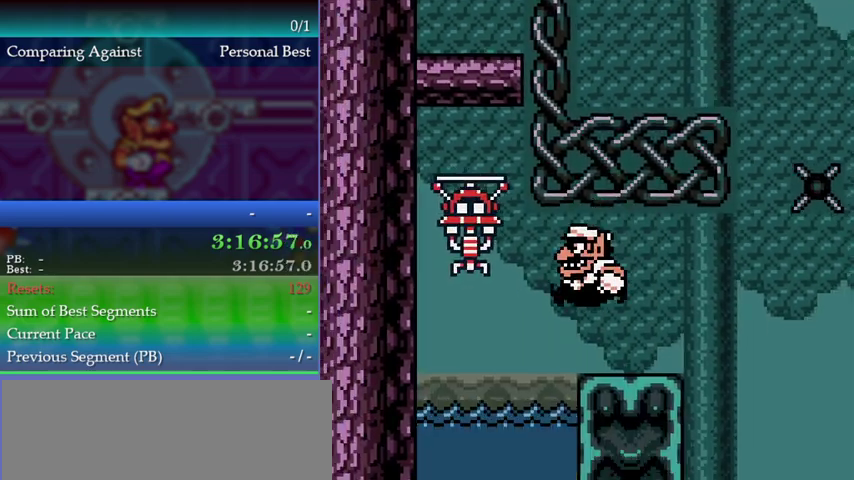
{"buttons": [], "left_stick": "right", "events": [[67, "left_stick", "center"], [367, "left_stick", "right"]]}
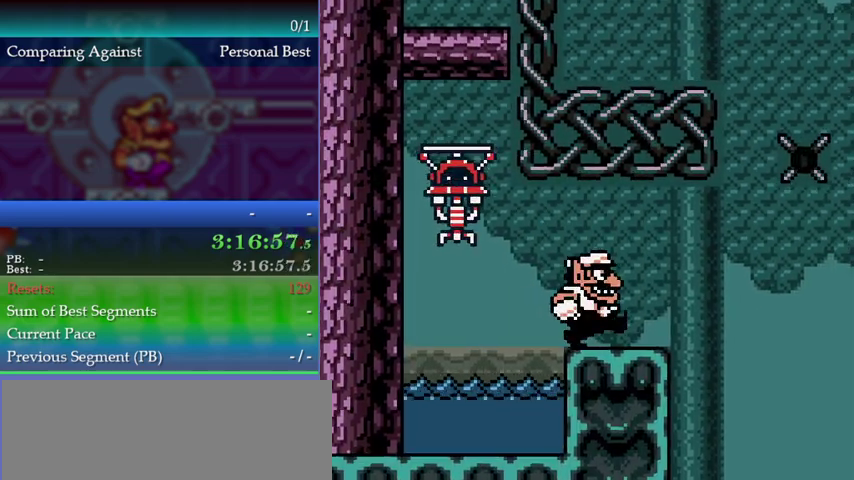
{"buttons": ["A", "B"], "left_stick": "center", "events": [[67, "left_stick", "center"], [300, "left_stick", "right"], [400, "left_stick", "center"], [467, "B", "down"], [500, "A", "down"]]}